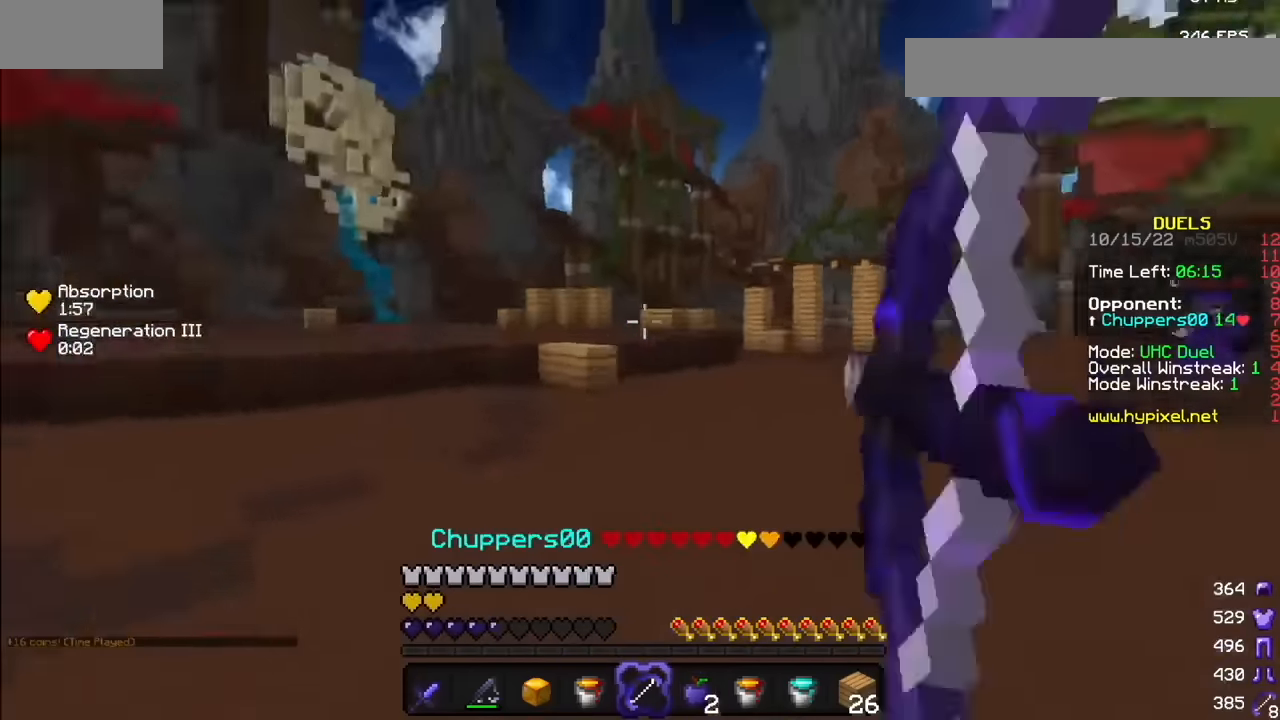
Gameplay with keyboard and mouse; each line is a JSON object with the keys and mouse buttons held at the frame after it. "events" lists presses ("down") and releases ("up") of "mouse_left" and "mouse_right" between this image and that frame as [ms after this image, input, new state], when the widget could be followed in between. "mouse_left", "mouse_right" = the "left", "right" buttons of the "mouse" list. No other keys are recorded. Fast repeated clicks can show as one long hold. Mouse movement is not recorded.
{"keys": [], "mouse": ["right"], "events": []}
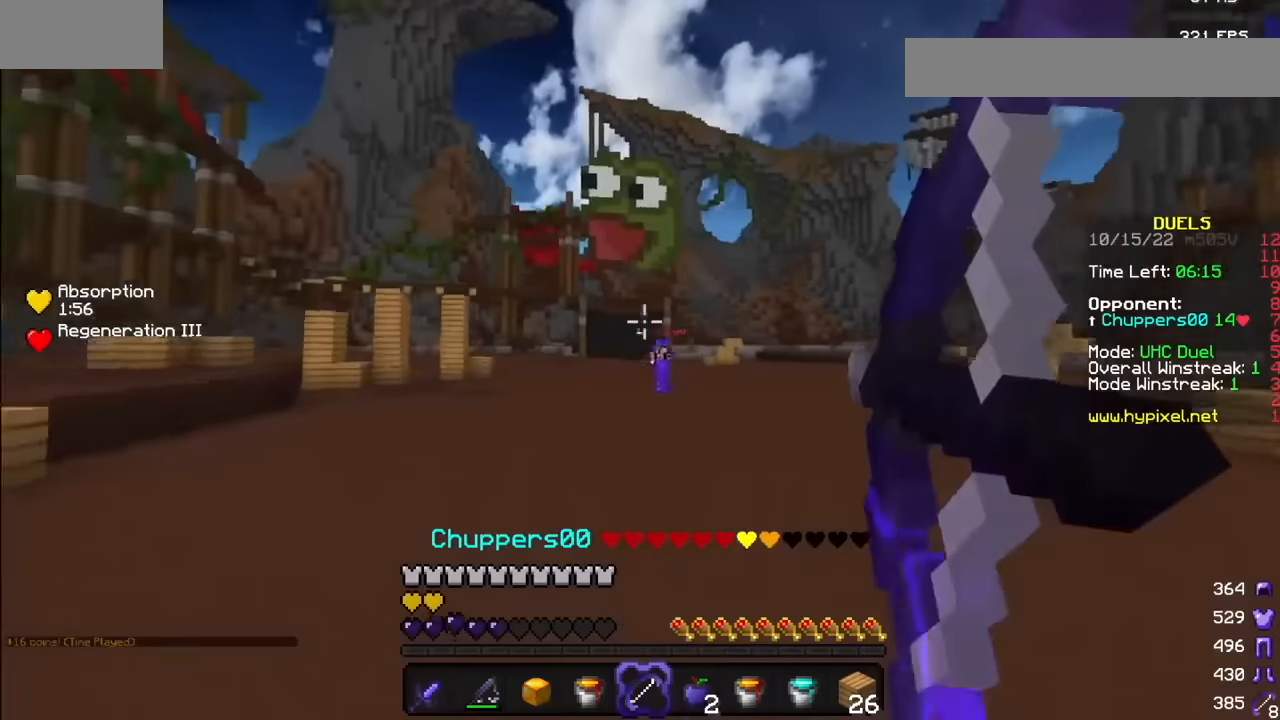
{"keys": [], "mouse": [], "events": [[301, "mouse_right", "up"]]}
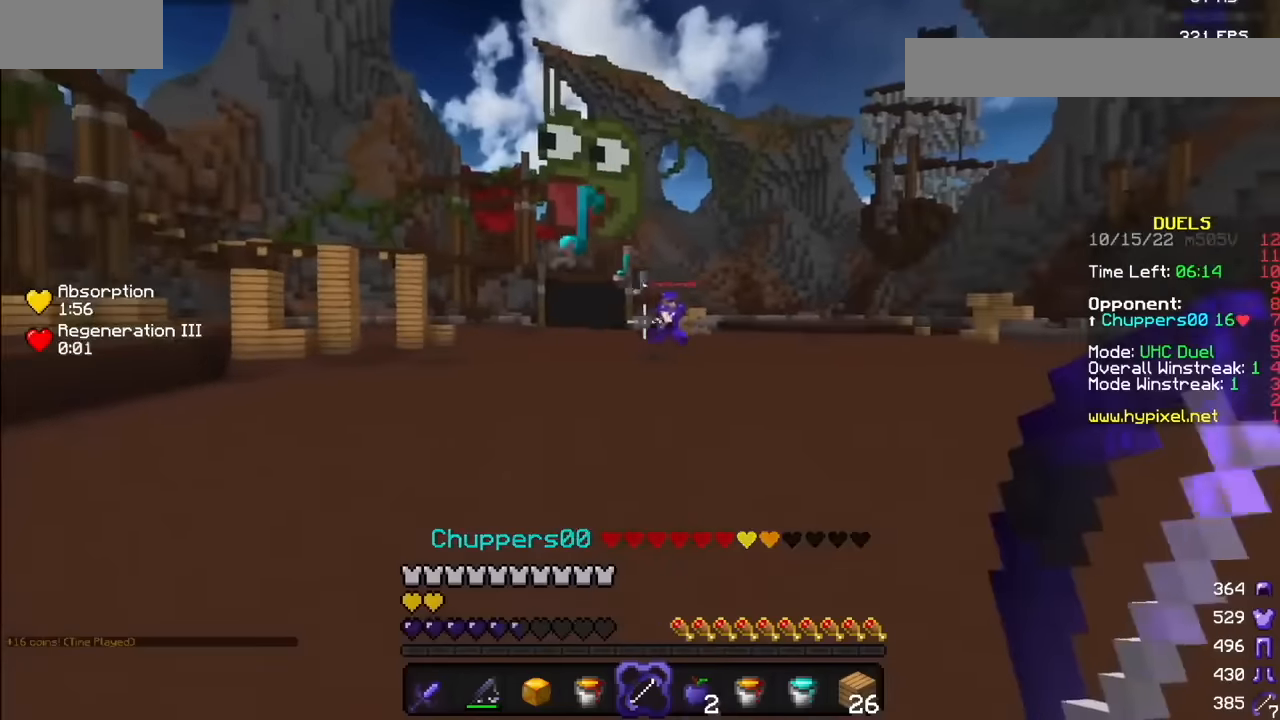
{"keys": [], "mouse": ["right"], "events": [[167, "mouse_left", "down"], [200, "mouse_right", "down"], [233, "mouse_left", "up"]]}
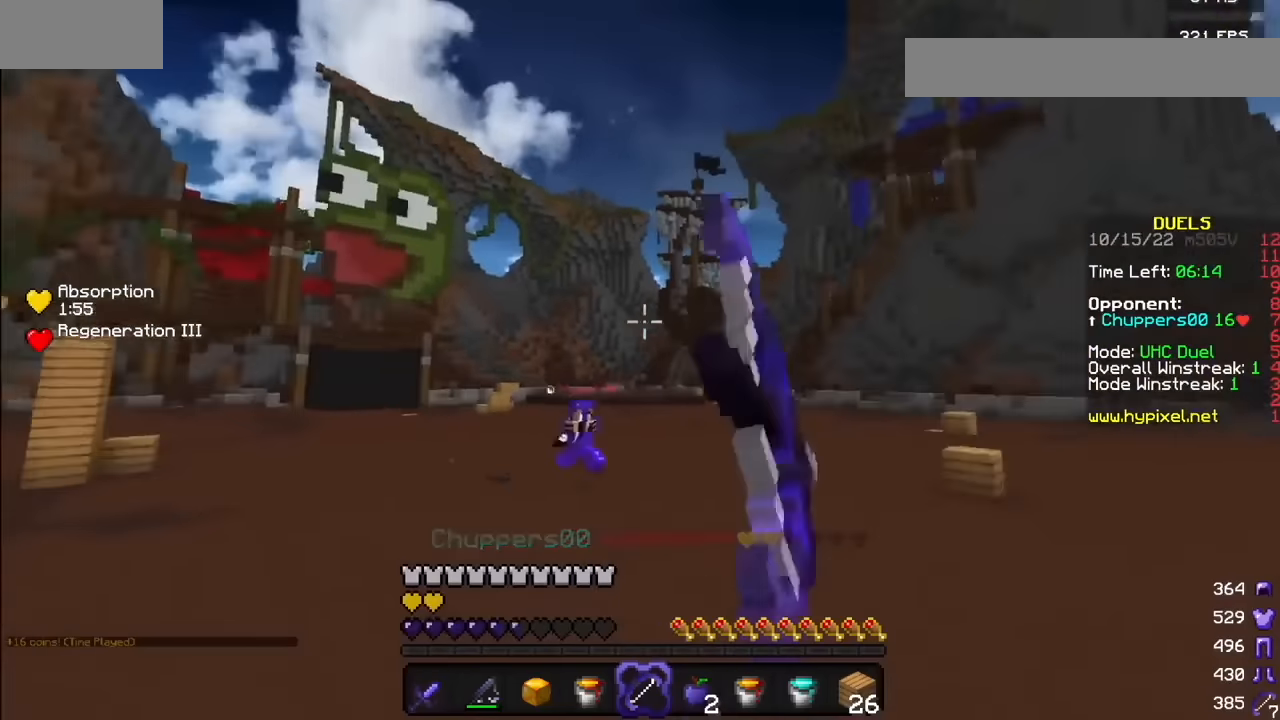
{"keys": [], "mouse": ["right"], "events": []}
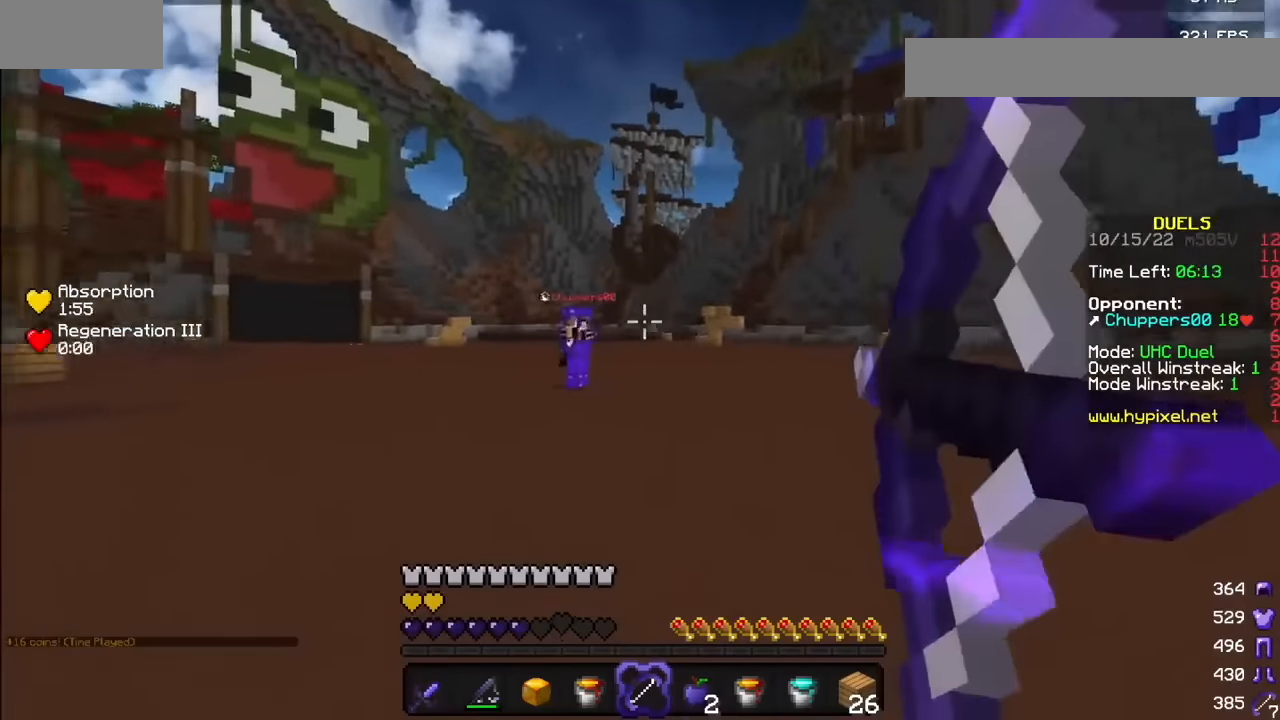
{"keys": [], "mouse": ["right"]}
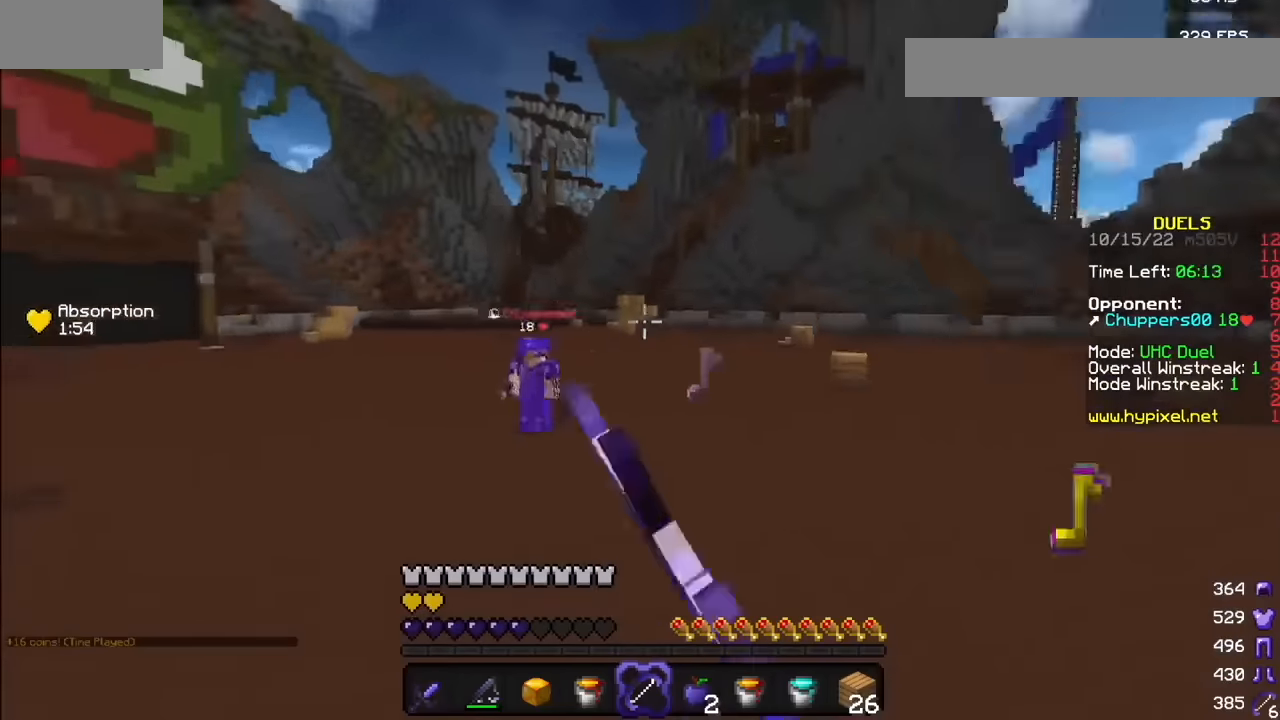
{"keys": [], "mouse": ["right"], "events": []}
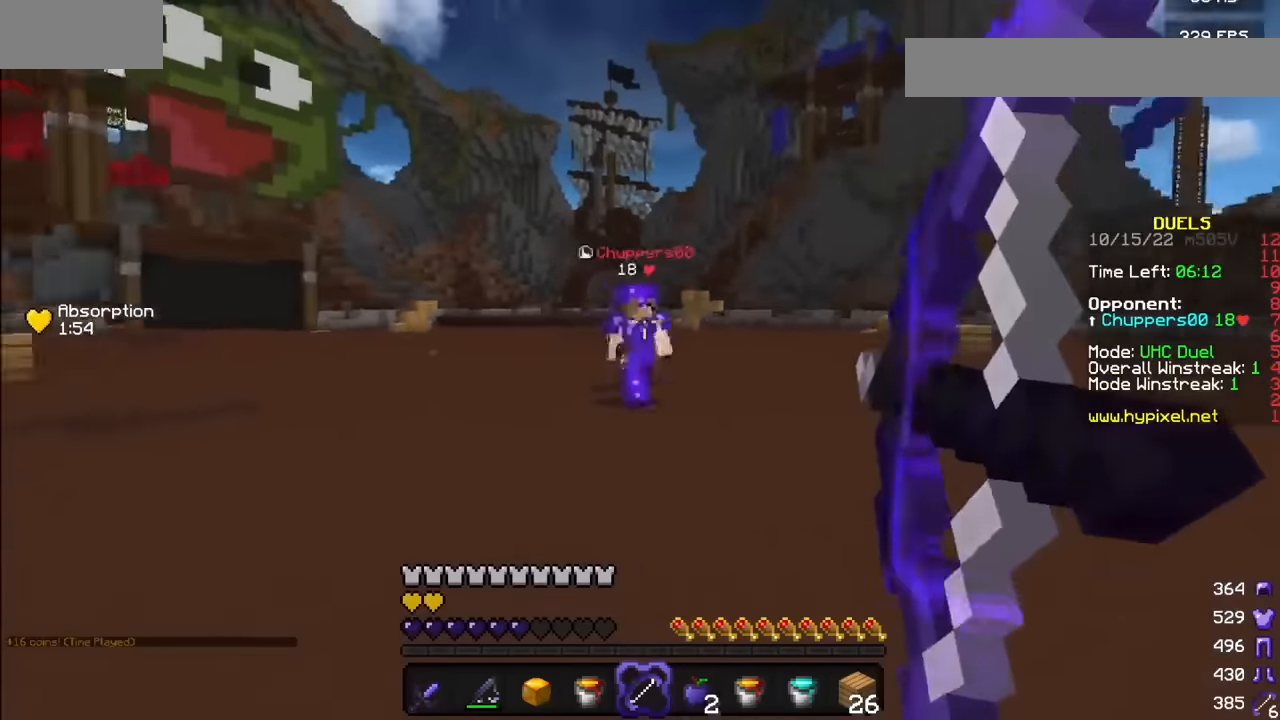
{"keys": [], "mouse": [], "events": [[167, "mouse_right", "up"], [367, "mouse_right", "down"], [467, "mouse_right", "up"]]}
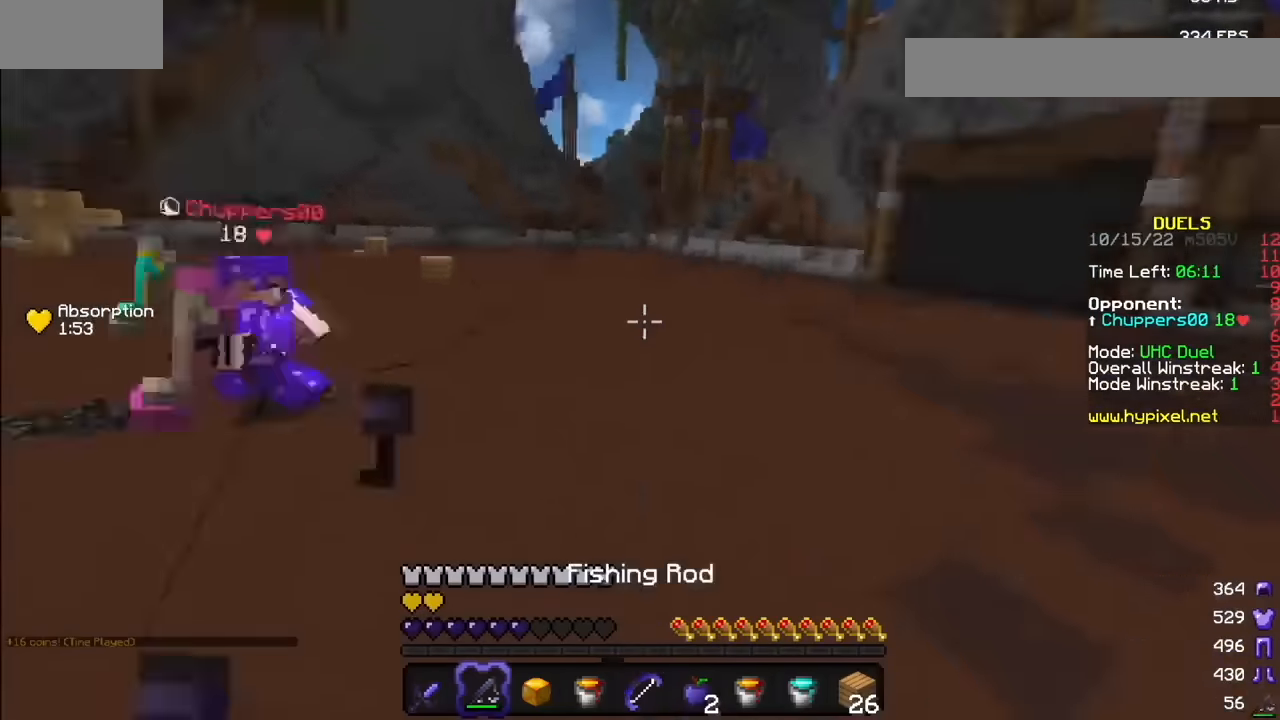
{"keys": [], "mouse": [], "events": []}
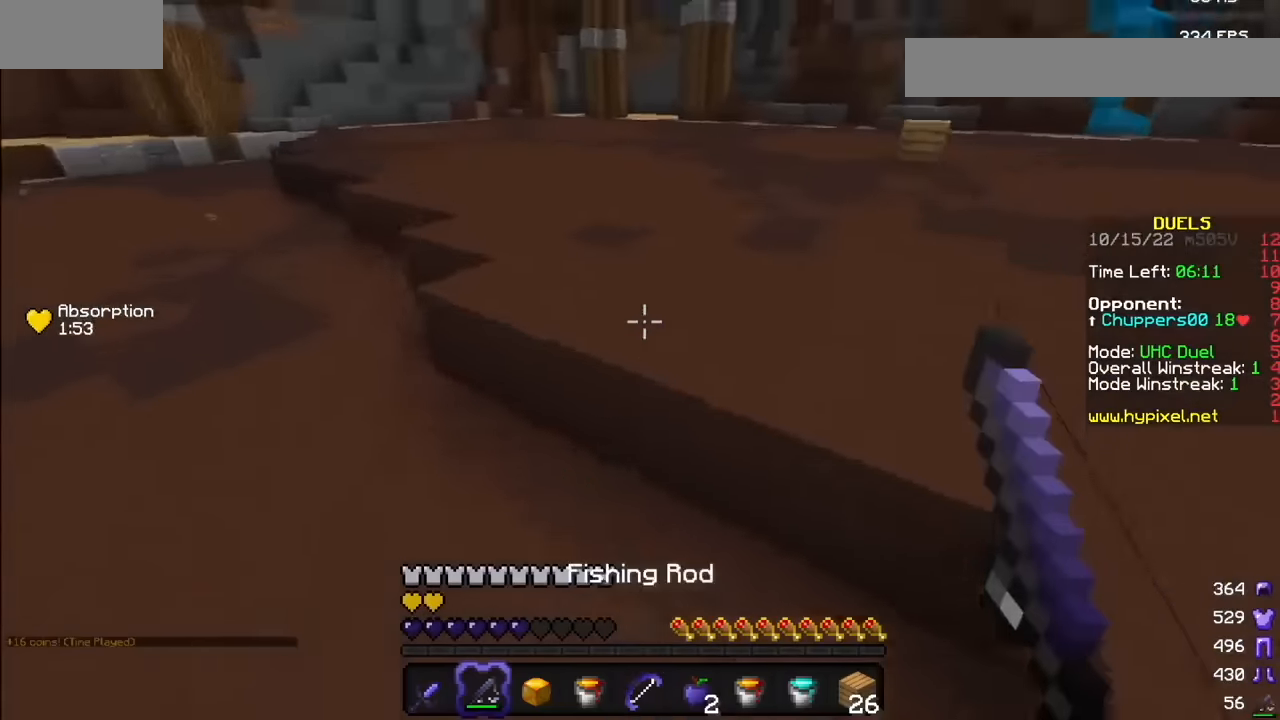
{"keys": [], "mouse": [], "events": []}
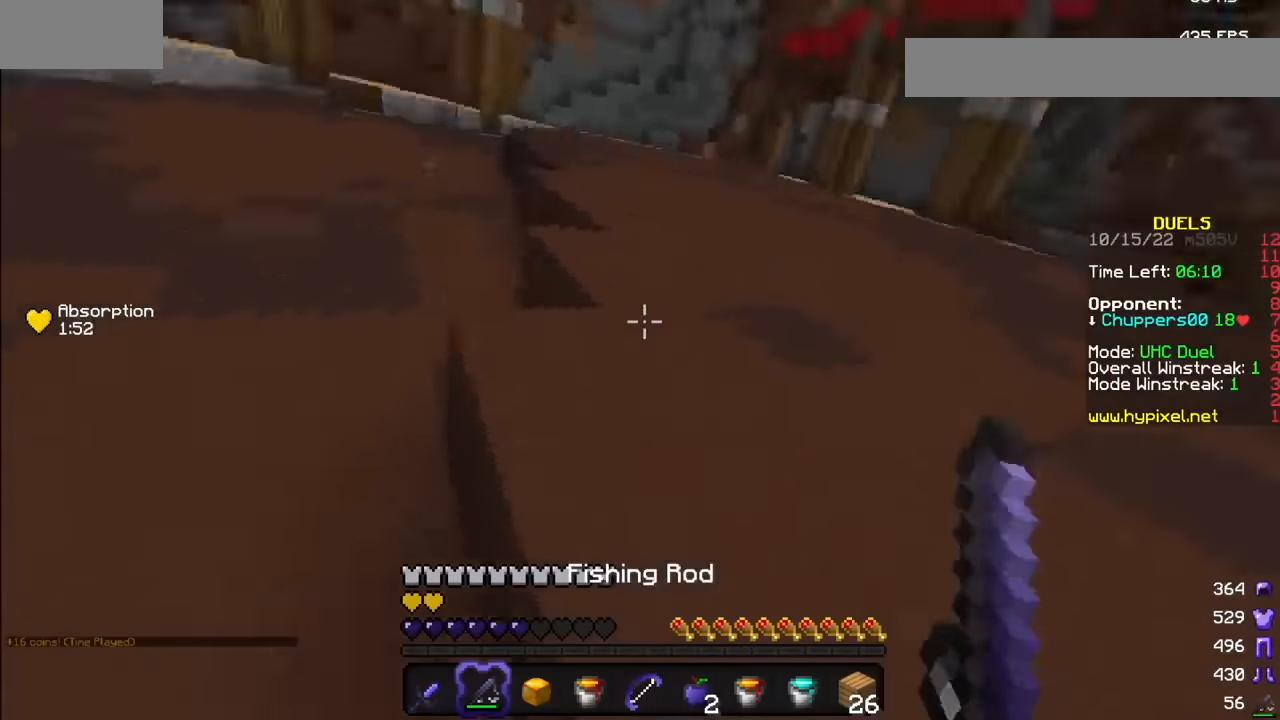
{"keys": [], "mouse": [], "events": []}
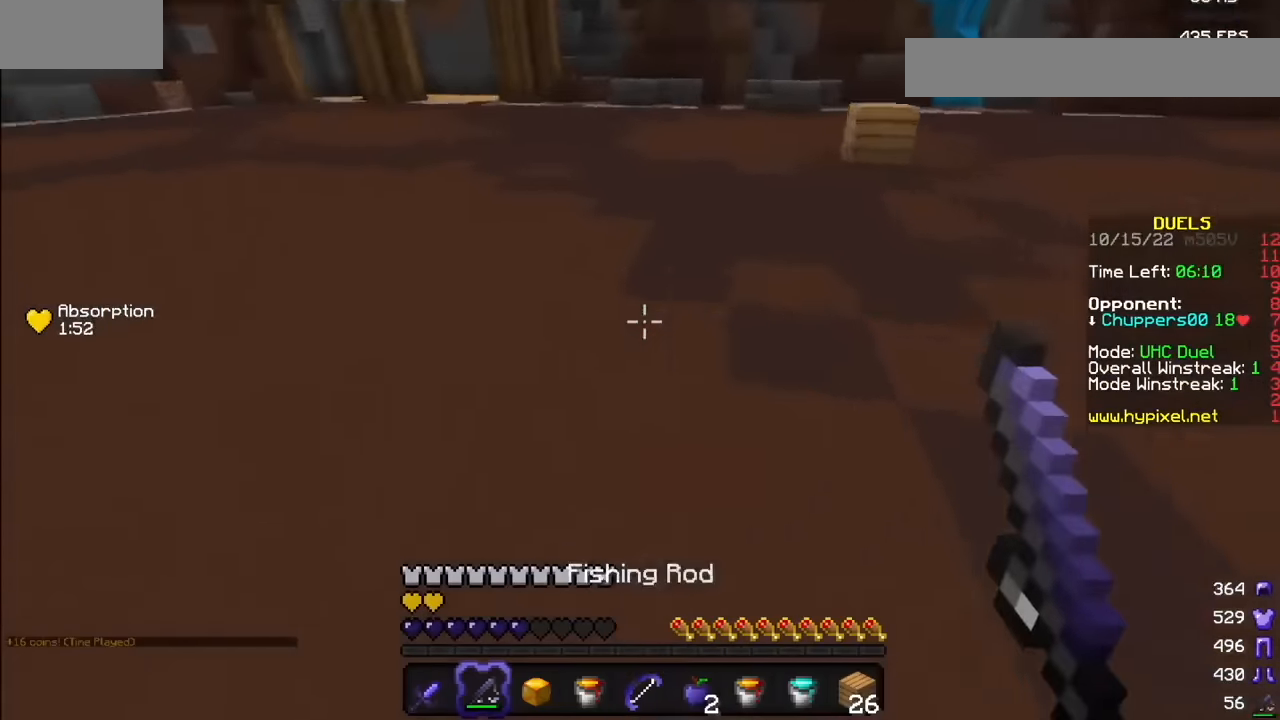
{"keys": [], "mouse": [], "events": []}
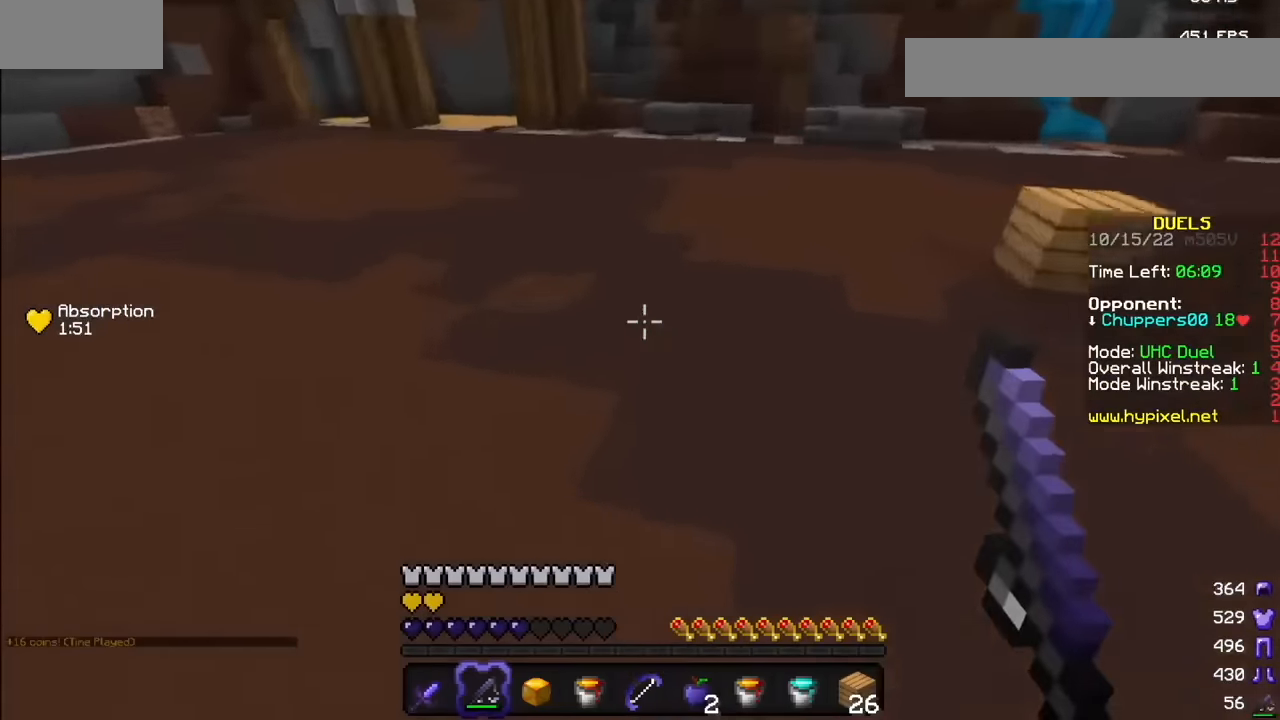
{"keys": [], "mouse": [], "events": [[201, "mouse_left", "down"], [468, "mouse_left", "up"]]}
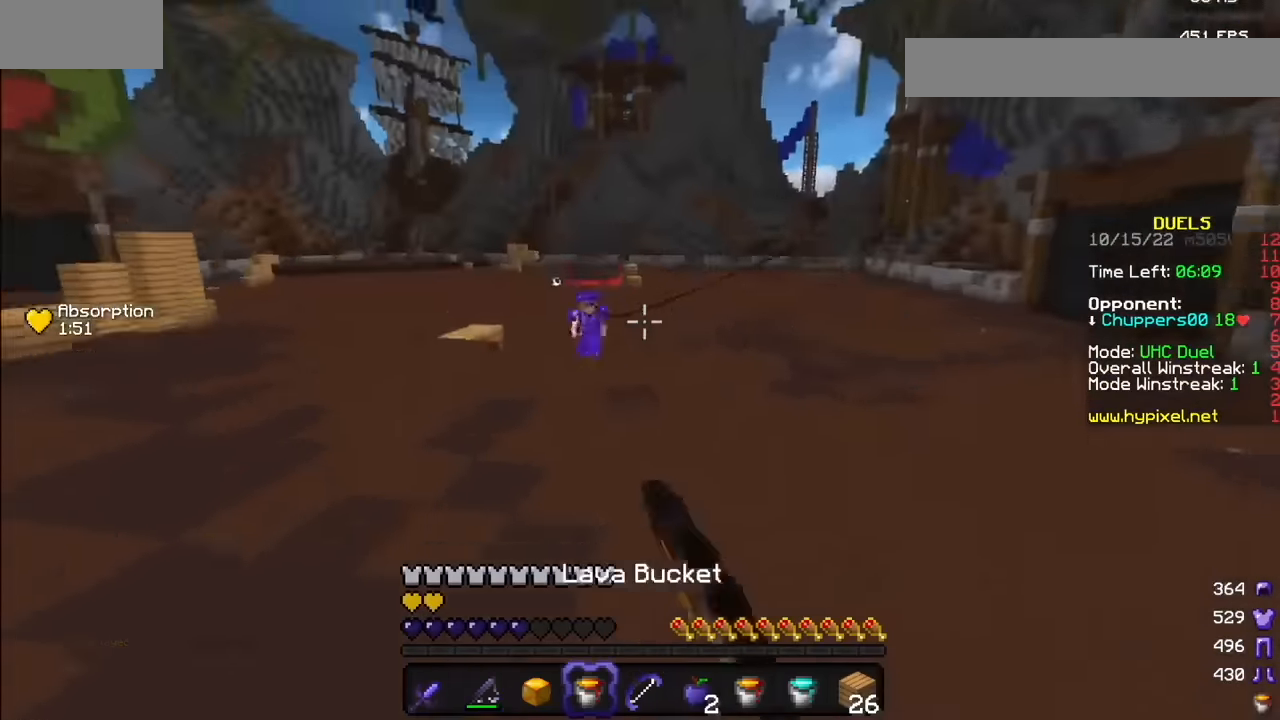
{"keys": [], "mouse": ["left"], "events": [[66, "mouse_left", "down"], [166, "mouse_left", "up"], [266, "mouse_left", "down"], [367, "mouse_left", "up"], [467, "mouse_left", "down"]]}
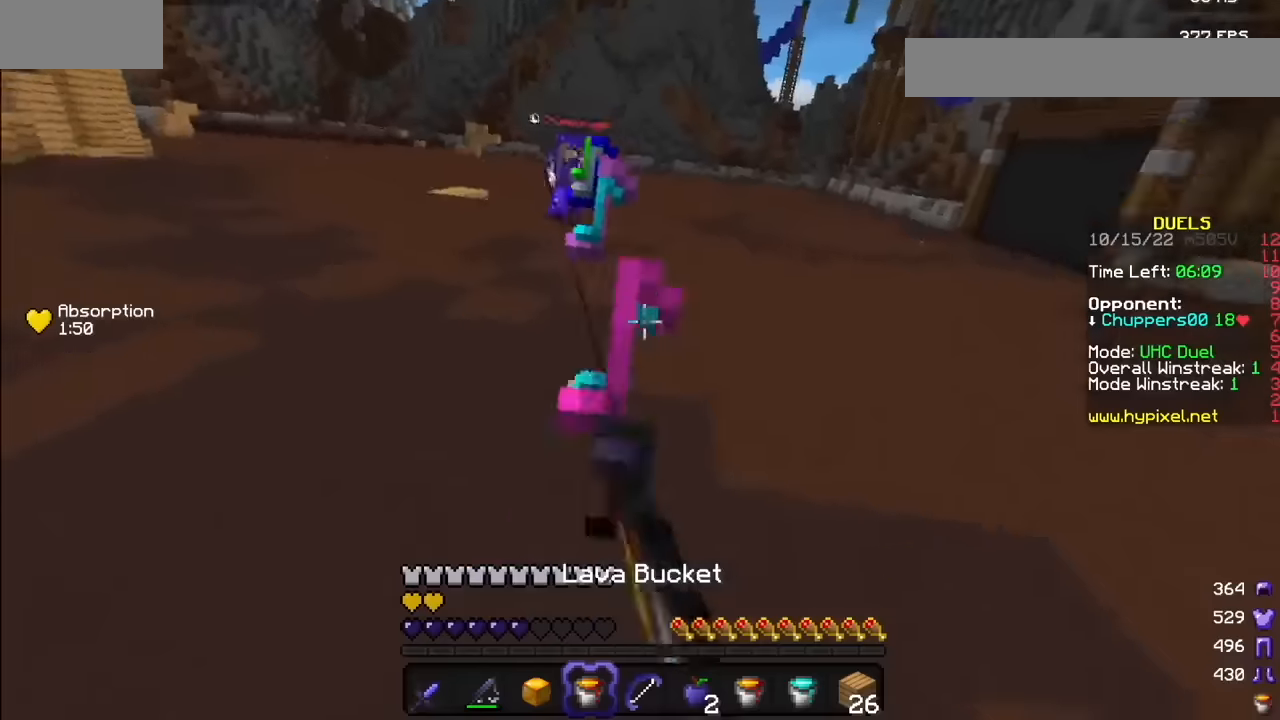
{"keys": [], "mouse": [], "events": [[134, "mouse_left", "up"]]}
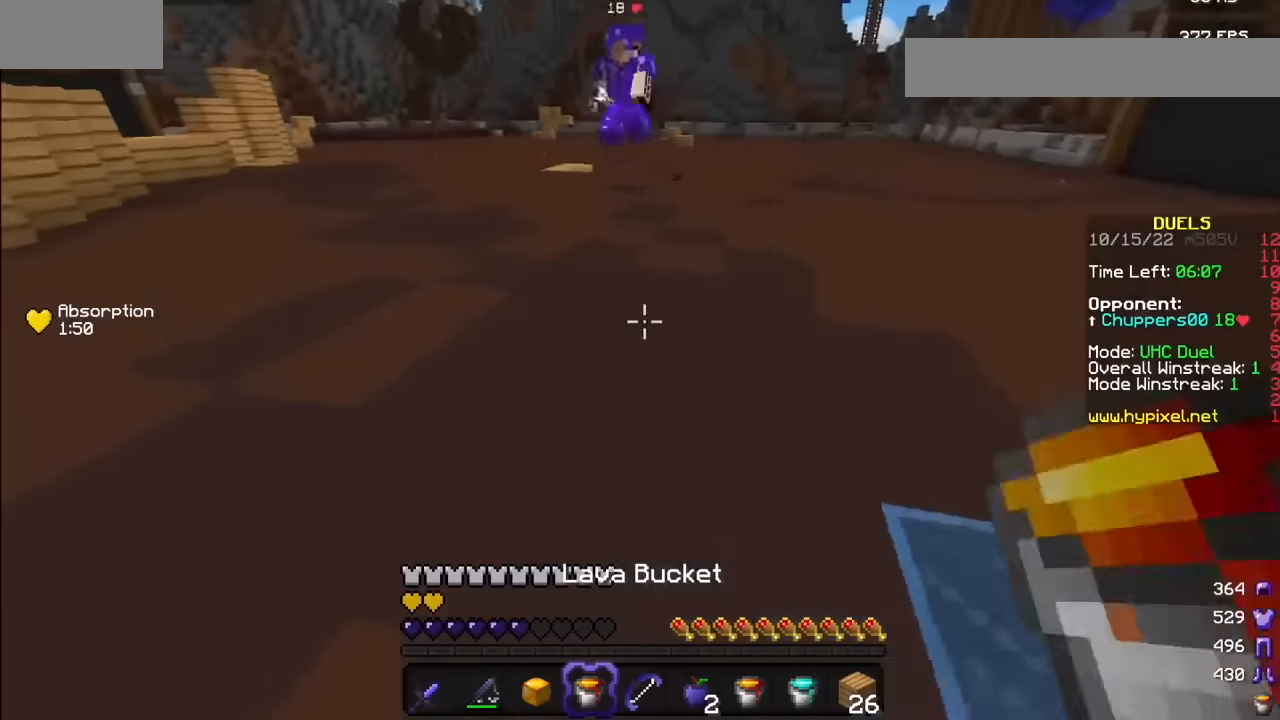
{"keys": [], "mouse": [], "events": [[300, "mouse_right", "down"], [333, "mouse_right", "up"]]}
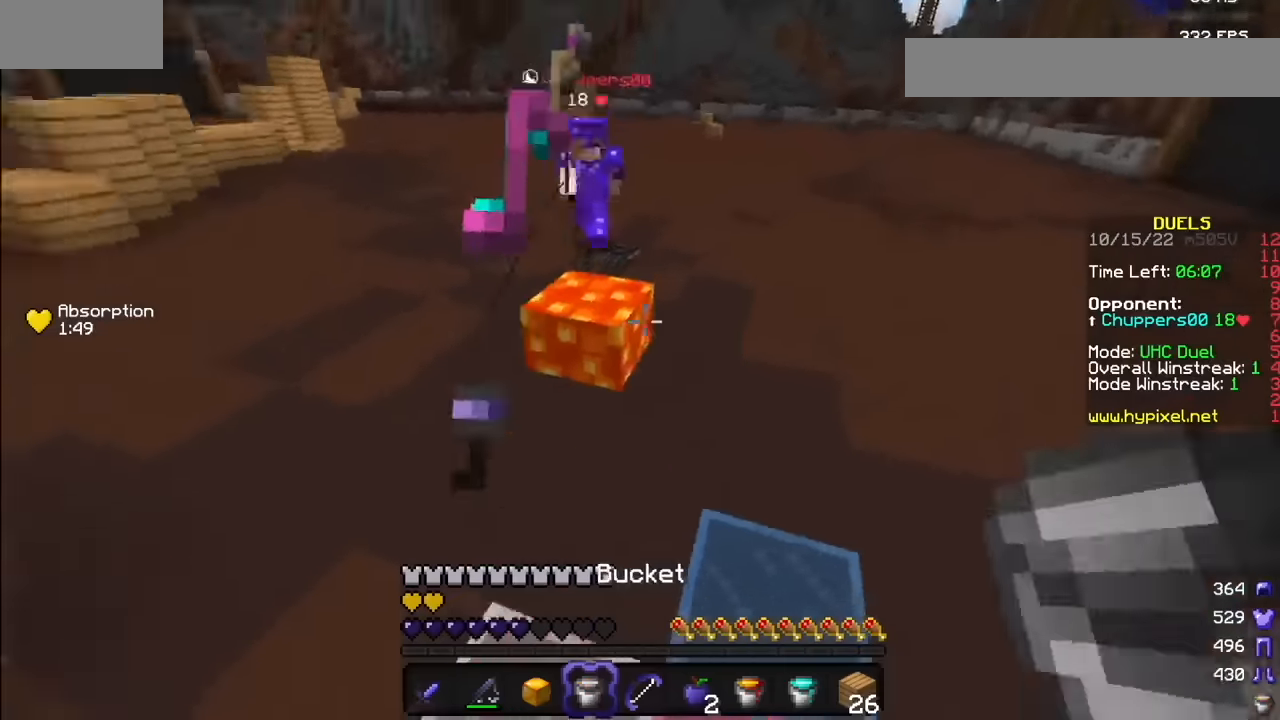
{"keys": [], "mouse": [], "events": []}
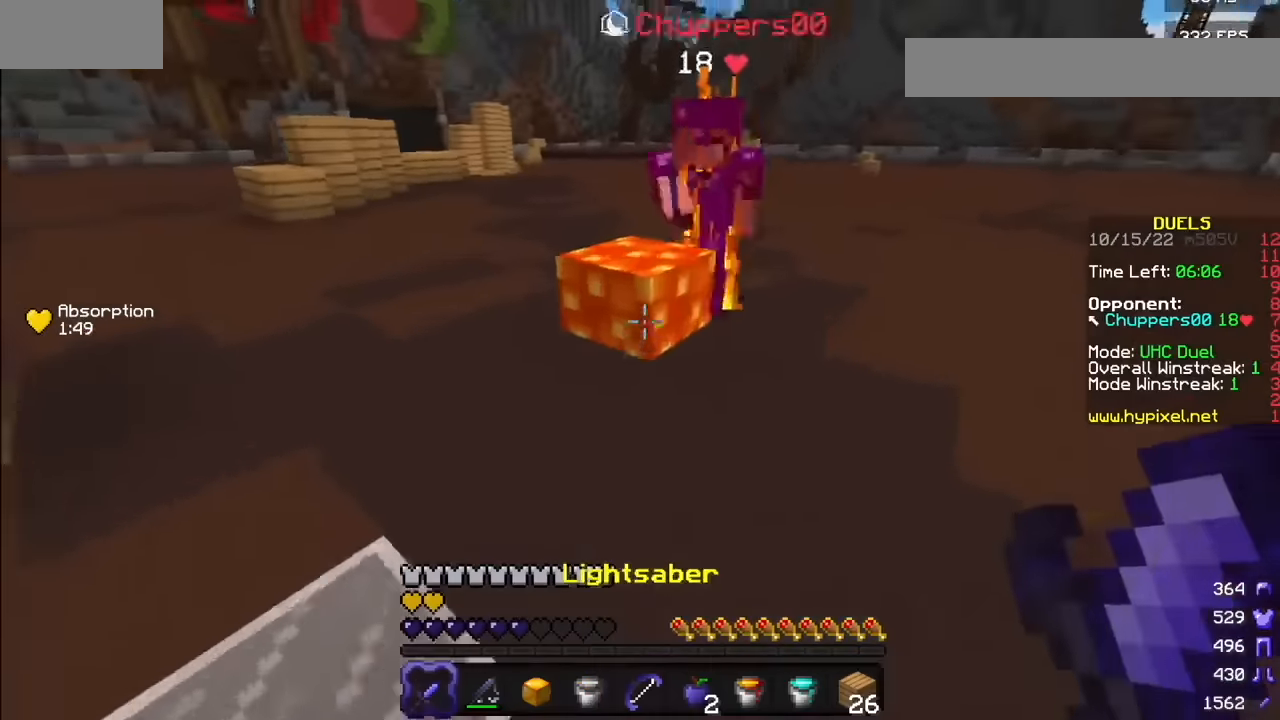
{"keys": [], "mouse": ["left"], "events": [[66, "mouse_right", "down"], [166, "mouse_right", "up"], [233, "mouse_left", "down"], [433, "mouse_right", "down"], [467, "mouse_right", "up"]]}
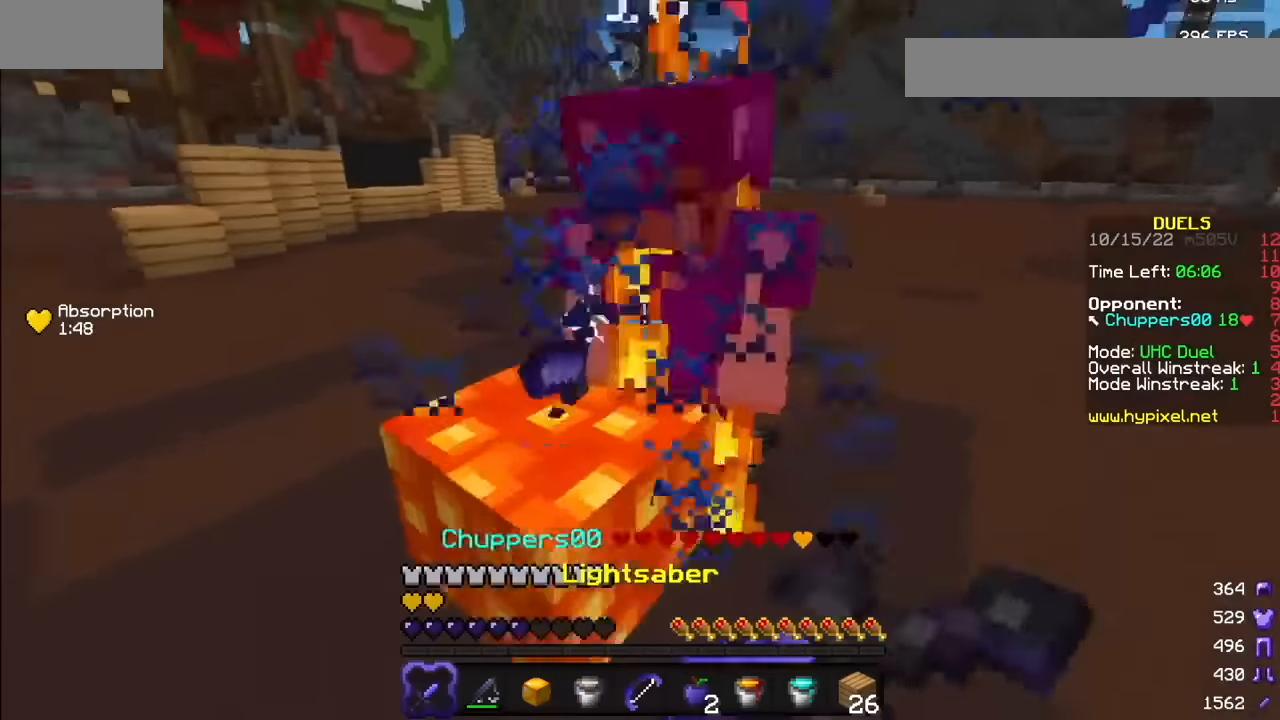
{"keys": [], "mouse": ["right"], "events": [[67, "mouse_right", "down"], [134, "mouse_right", "up"], [401, "mouse_left", "up"], [434, "mouse_right", "down"]]}
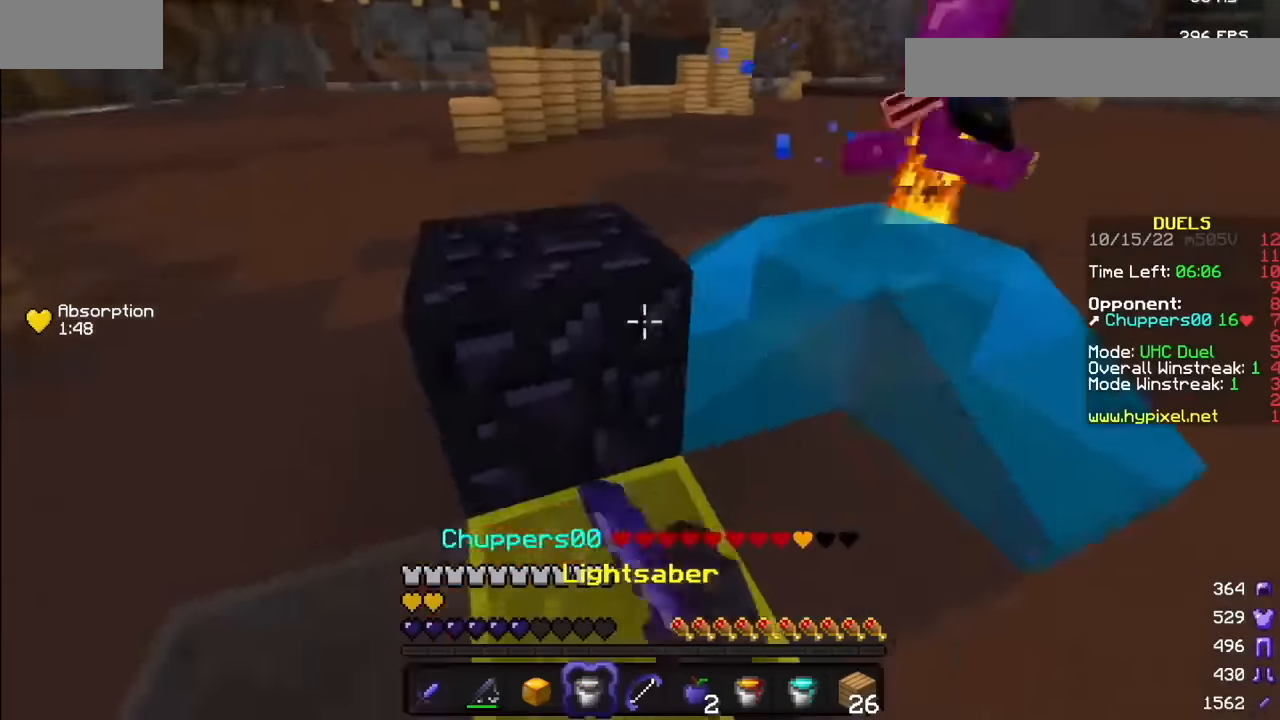
{"keys": [], "mouse": [], "events": [[66, "mouse_right", "up"], [133, "mouse_left", "down"], [267, "mouse_left", "up"]]}
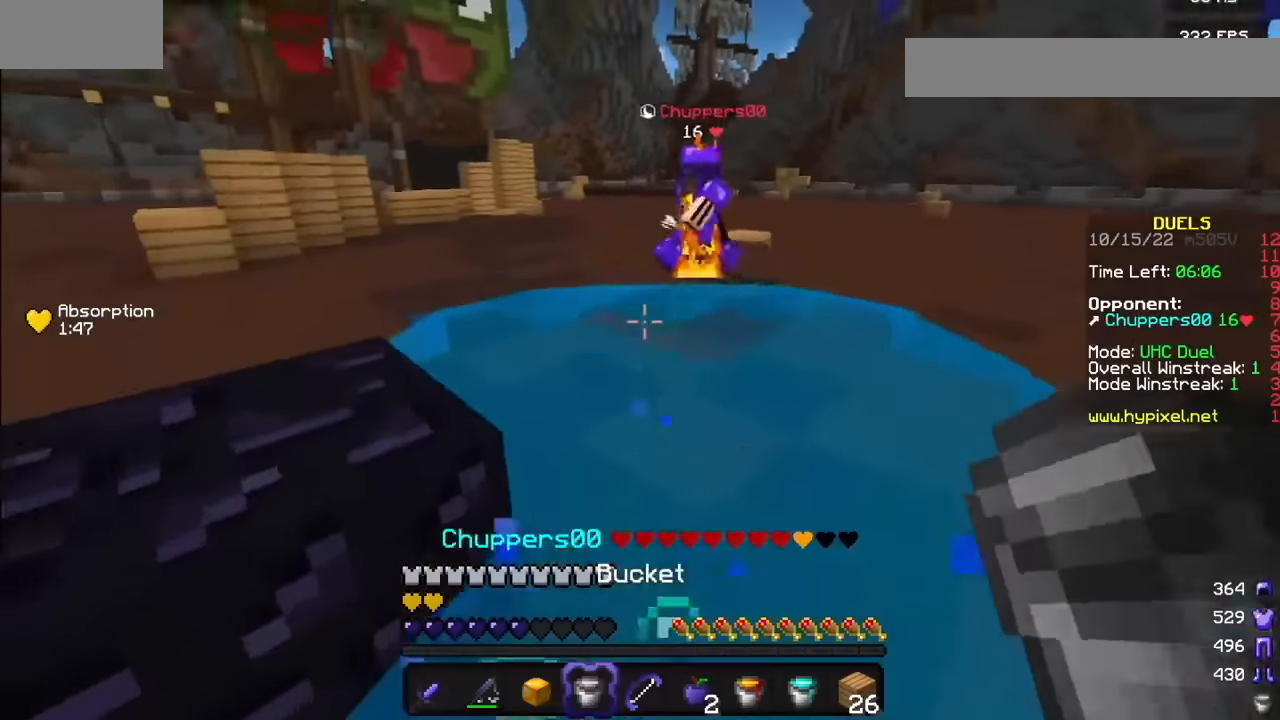
{"keys": [], "mouse": ["right"], "events": [[234, "mouse_right", "down"], [401, "mouse_right", "up"], [501, "mouse_right", "down"]]}
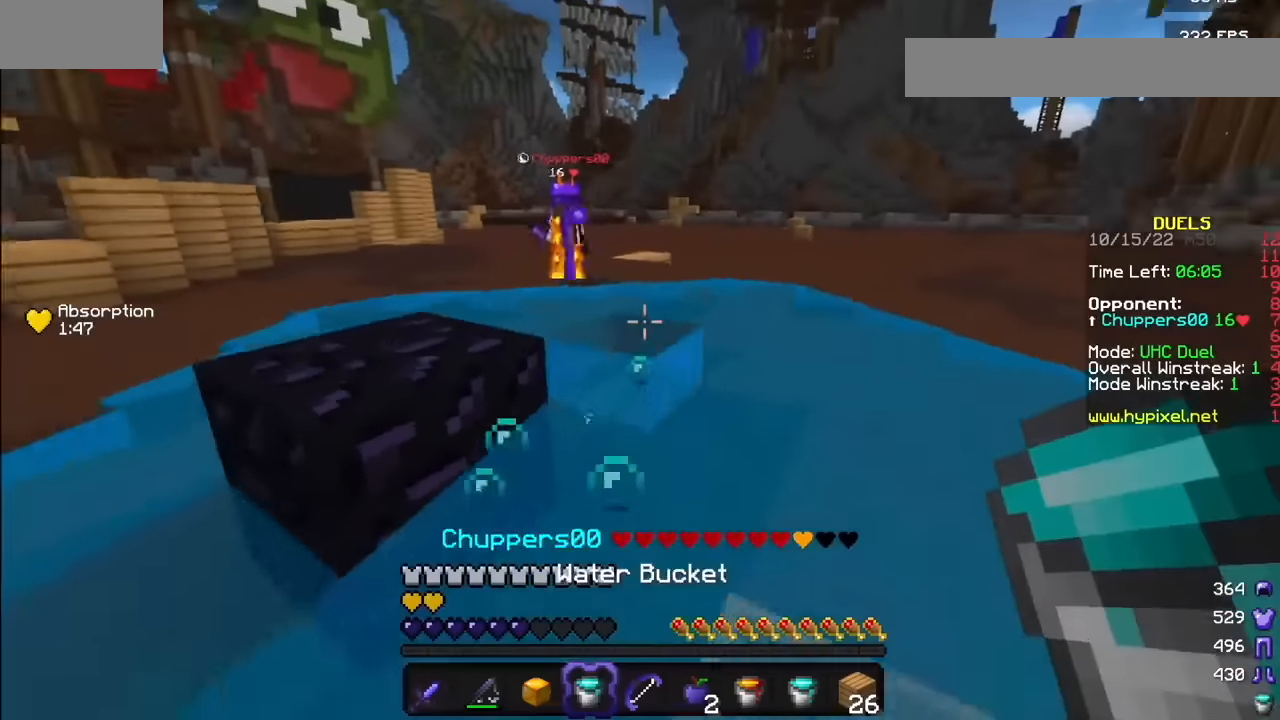
{"keys": [], "mouse": [], "events": [[33, "mouse_right", "up"]]}
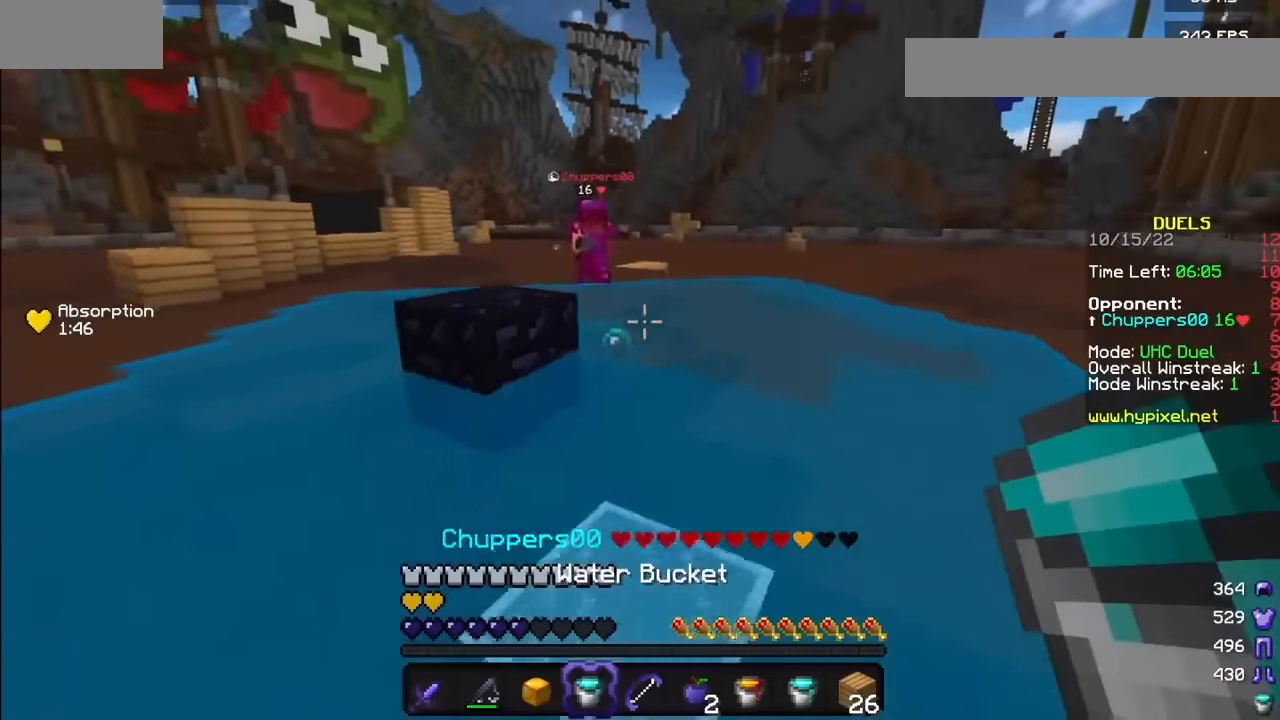
{"keys": [], "mouse": ["left", "right"], "events": [[100, "mouse_left", "down"], [167, "mouse_right", "down"]]}
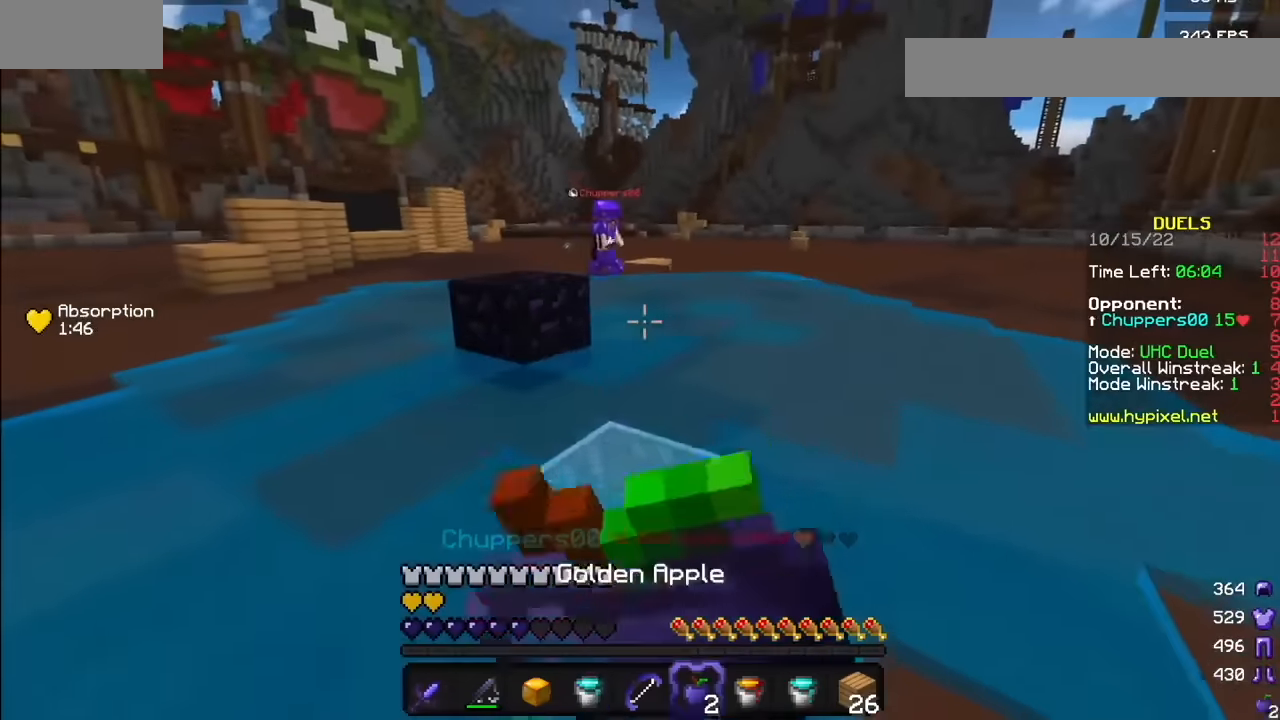
{"keys": [], "mouse": ["left", "right"], "events": []}
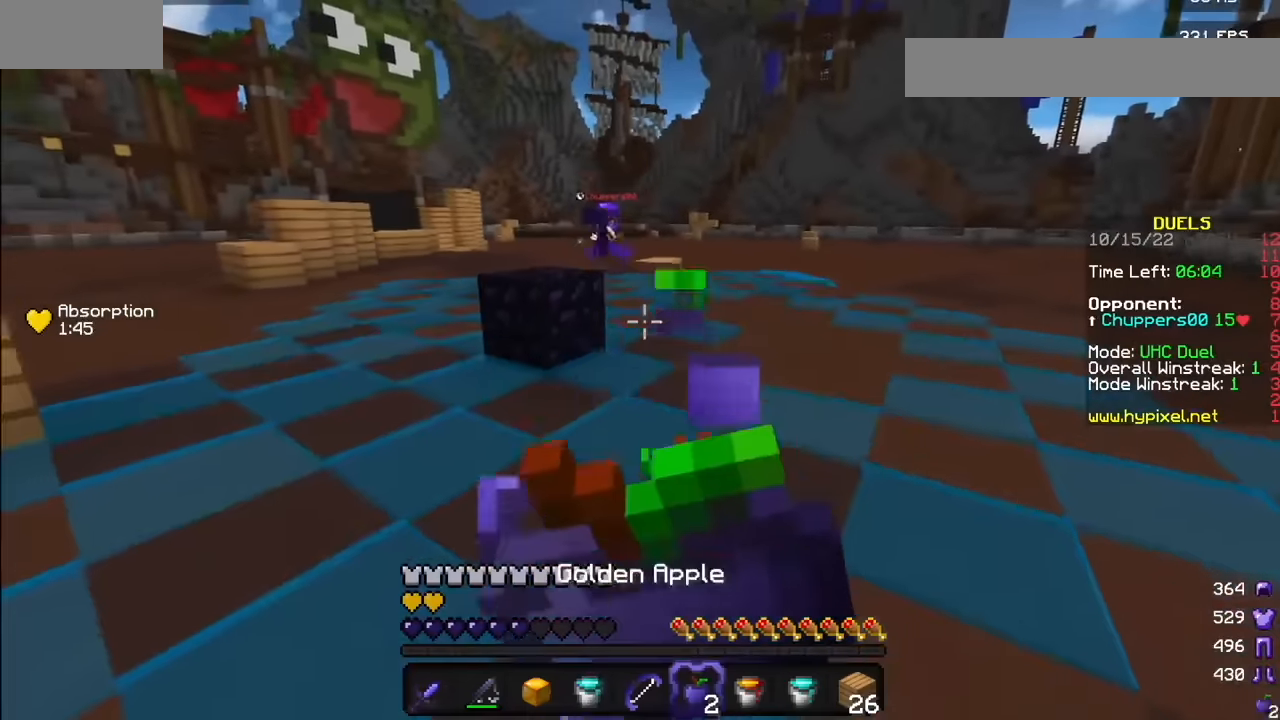
{"keys": [], "mouse": ["left", "right"], "events": []}
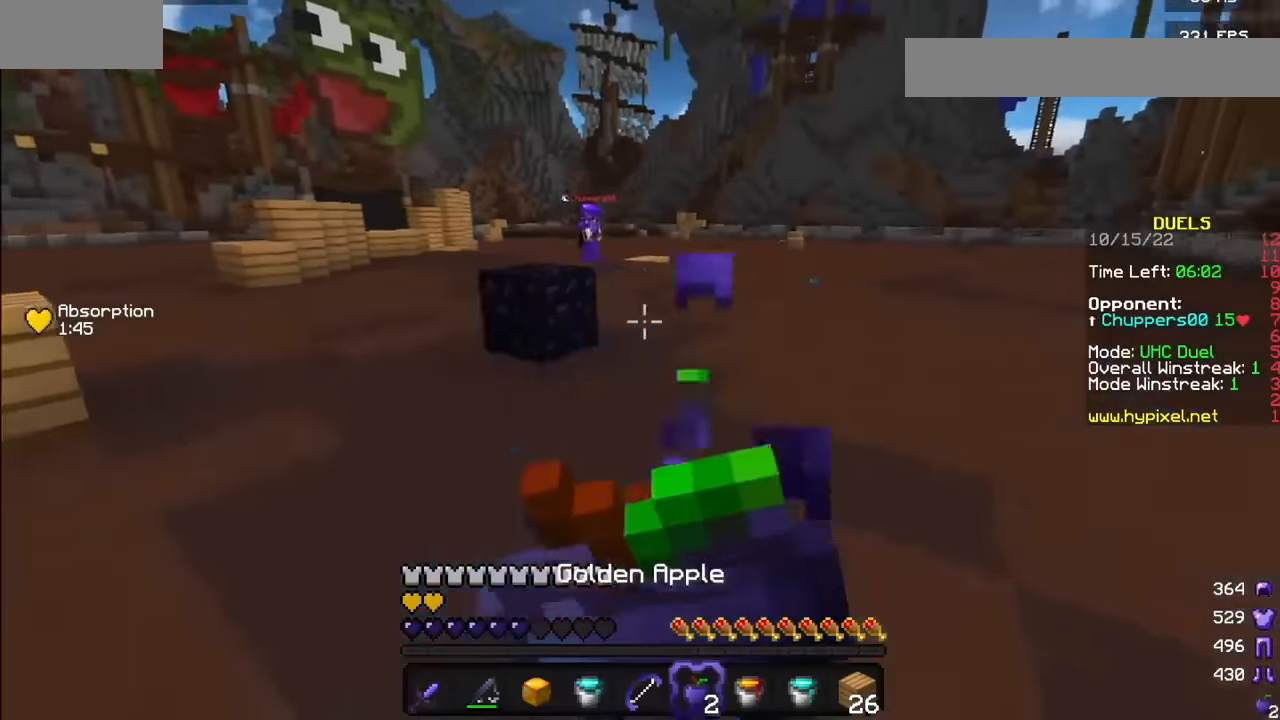
{"keys": [], "mouse": ["left", "right"], "events": []}
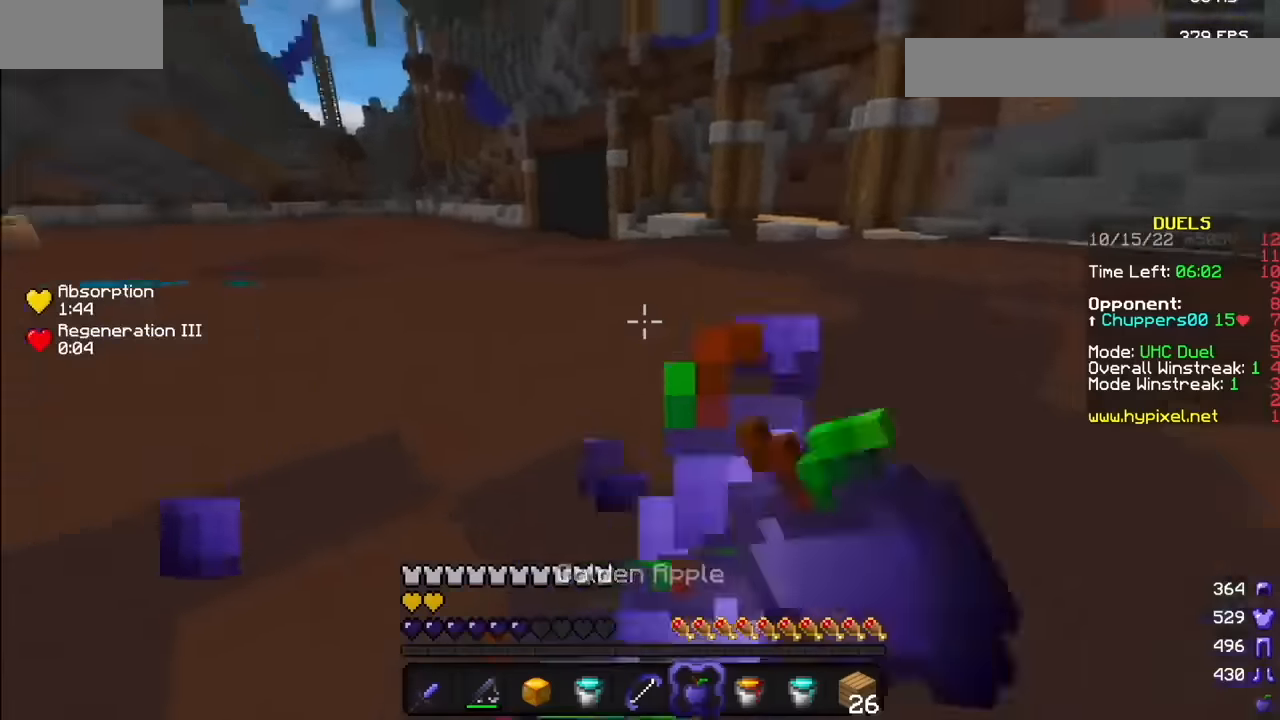
{"keys": [], "mouse": ["right"], "events": [[100, "mouse_left", "up"]]}
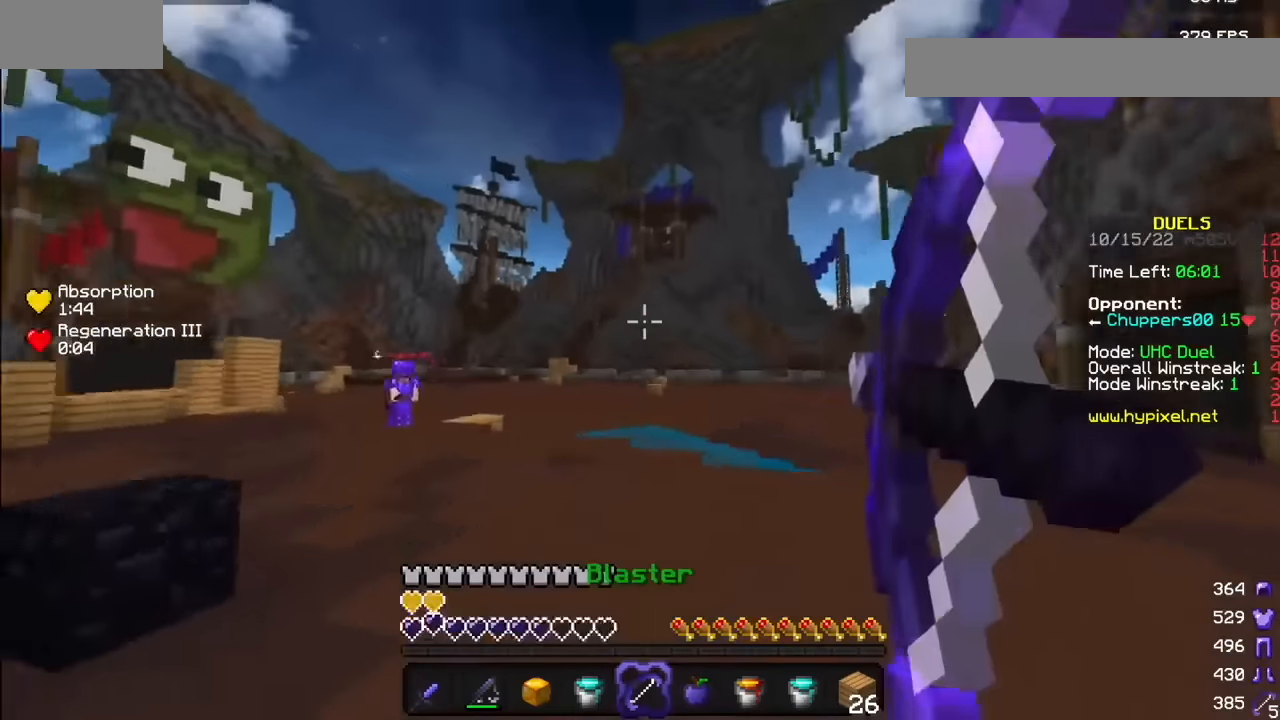
{"keys": [], "mouse": ["right"], "events": []}
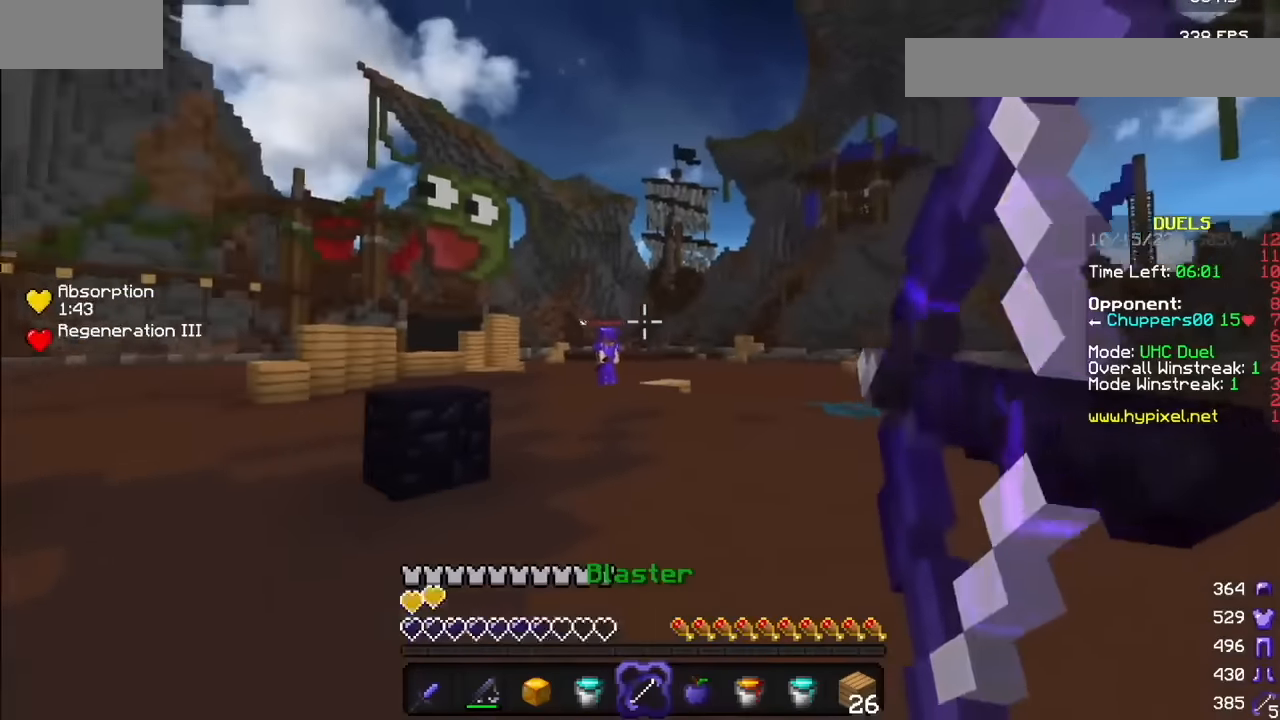
{"keys": [], "mouse": [], "events": [[234, "mouse_right", "up"]]}